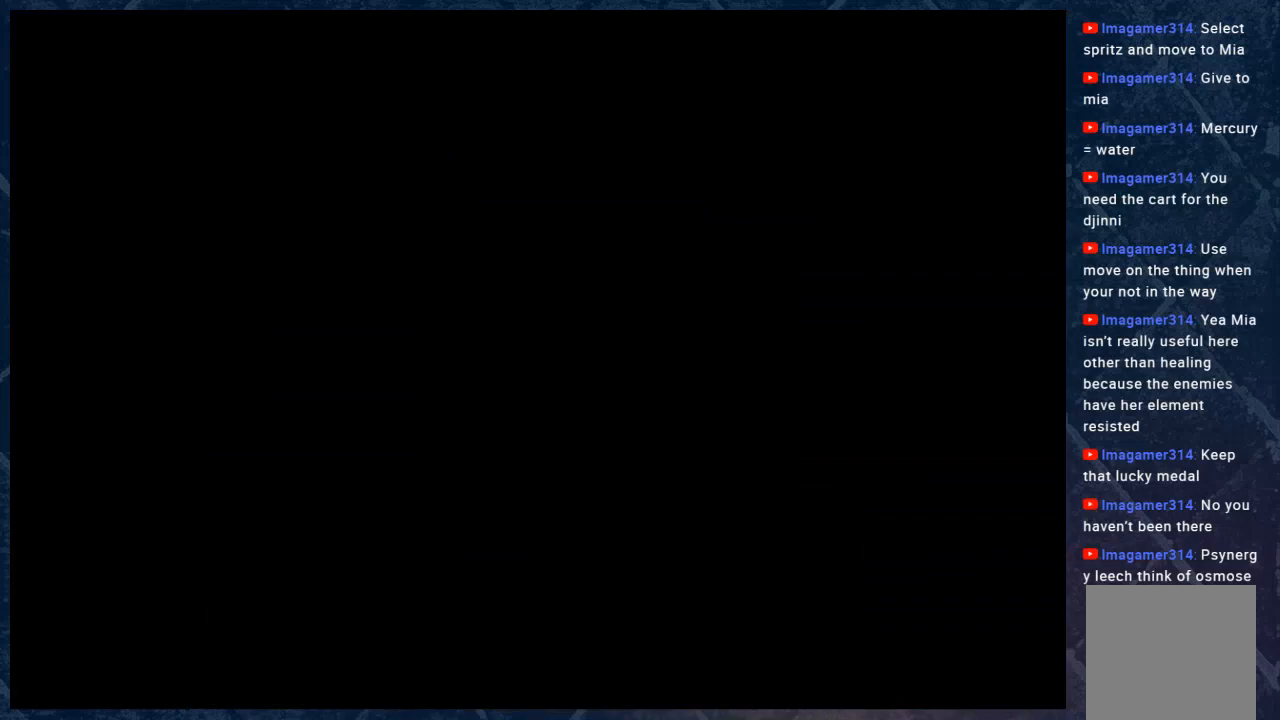
Gameplay with a controller (Xbox layout); each line is a JSON object with the inputs held at the frame after it. "events" lists button and stick changes between this image and that frame as [ms after this image, input, new state], when the widget could be followed in between. Not read: Z.
{"buttons": [], "left_stick": "center", "right_stick": "center", "events": [[50, "B", "up"]]}
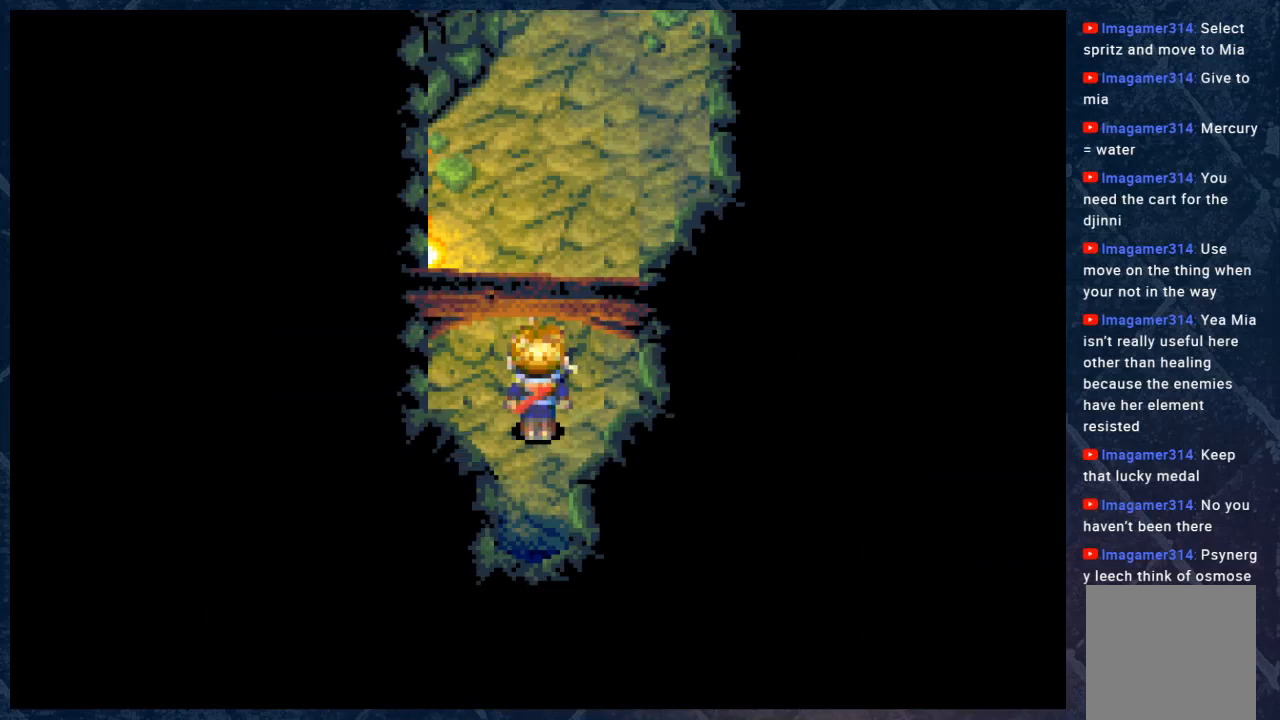
{"buttons": ["B"], "left_stick": "up", "right_stick": "center", "events": [[350, "left_stick", "down-left"], [433, "B", "down"], [483, "left_stick", "up"]]}
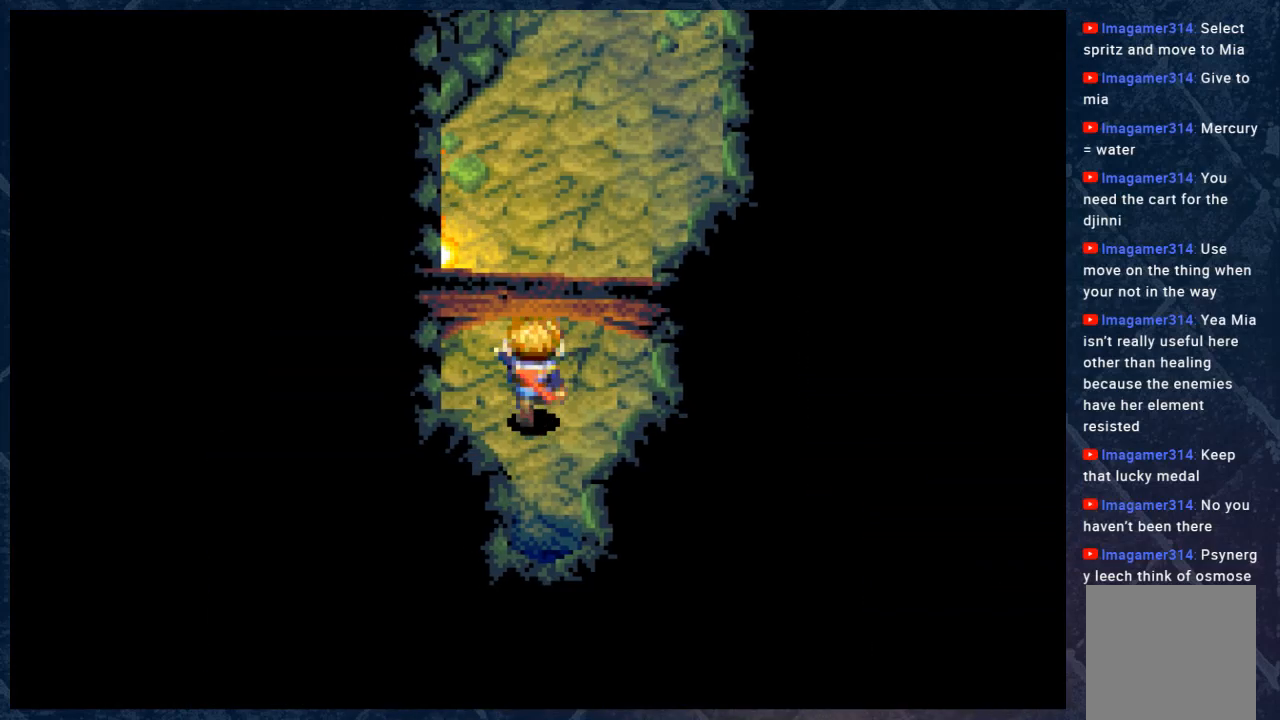
{"buttons": ["B"], "left_stick": "up-right", "right_stick": "center", "events": [[483, "left_stick", "up-right"]]}
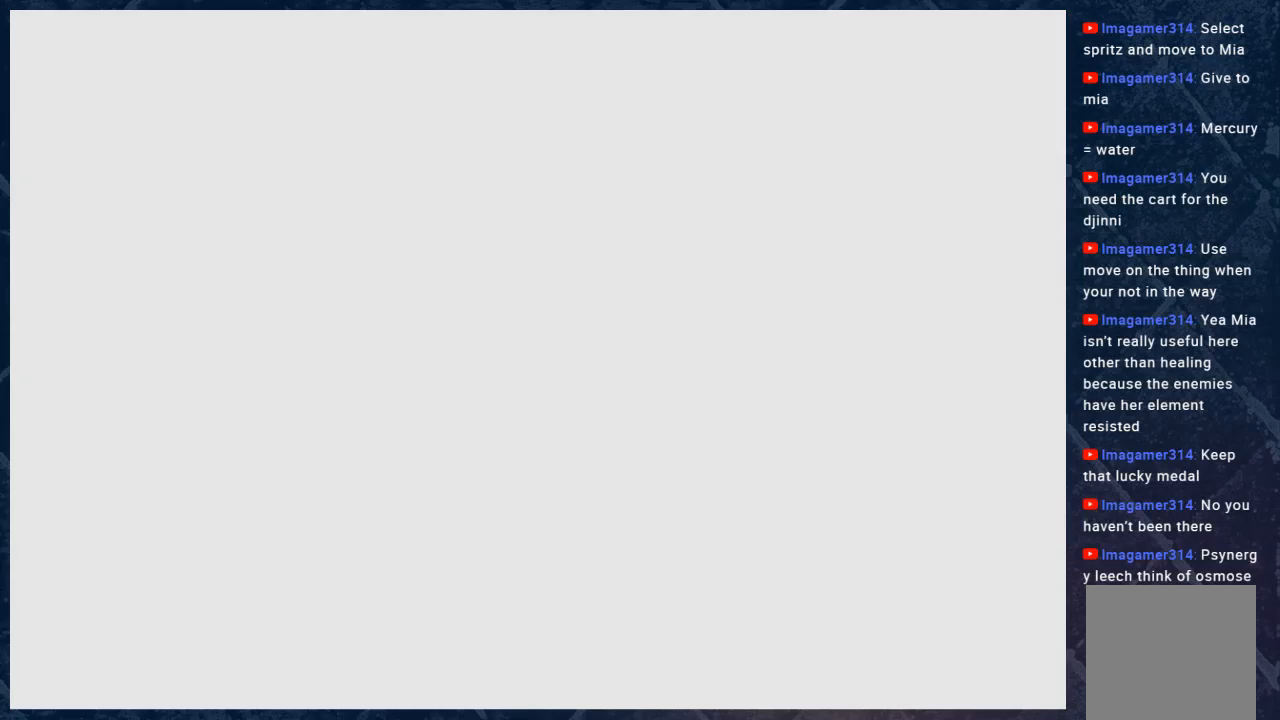
{"buttons": [], "left_stick": "center", "right_stick": "center", "events": [[150, "left_stick", "up"], [267, "B", "up"], [350, "left_stick", "center"]]}
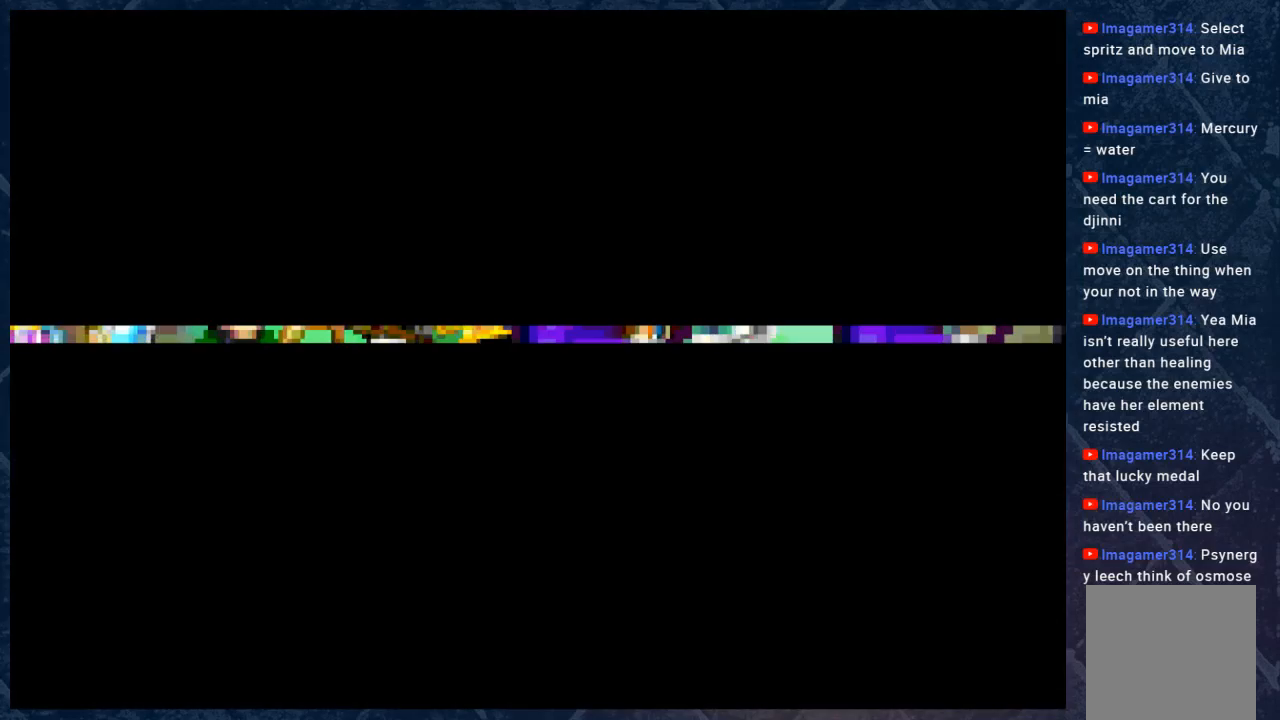
{"buttons": [], "left_stick": "center", "right_stick": "center", "events": [[67, "A", "down"], [167, "A", "up"], [300, "A", "down"], [383, "A", "up"]]}
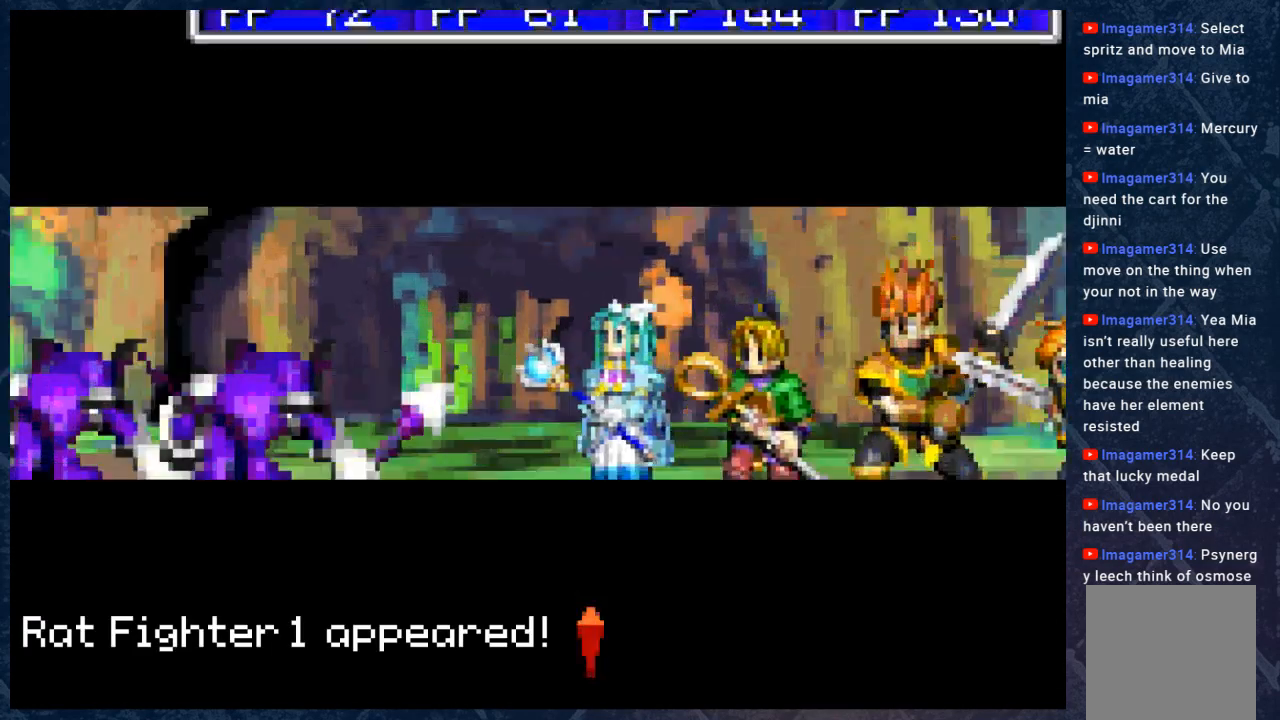
{"buttons": [], "left_stick": "center", "right_stick": "center", "events": [[83, "A", "down"], [183, "A", "up"], [300, "A", "down"], [417, "A", "up"]]}
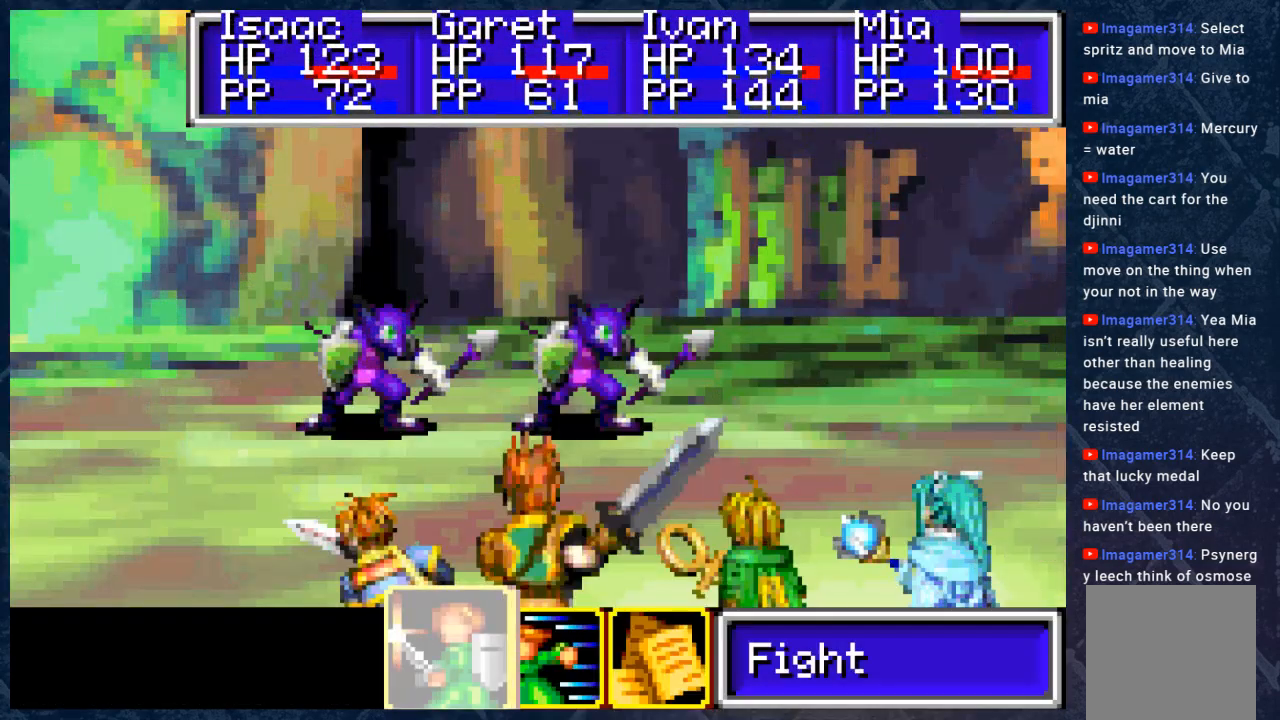
{"buttons": [], "left_stick": "center", "right_stick": "center", "events": [[217, "A", "down"], [317, "A", "up"]]}
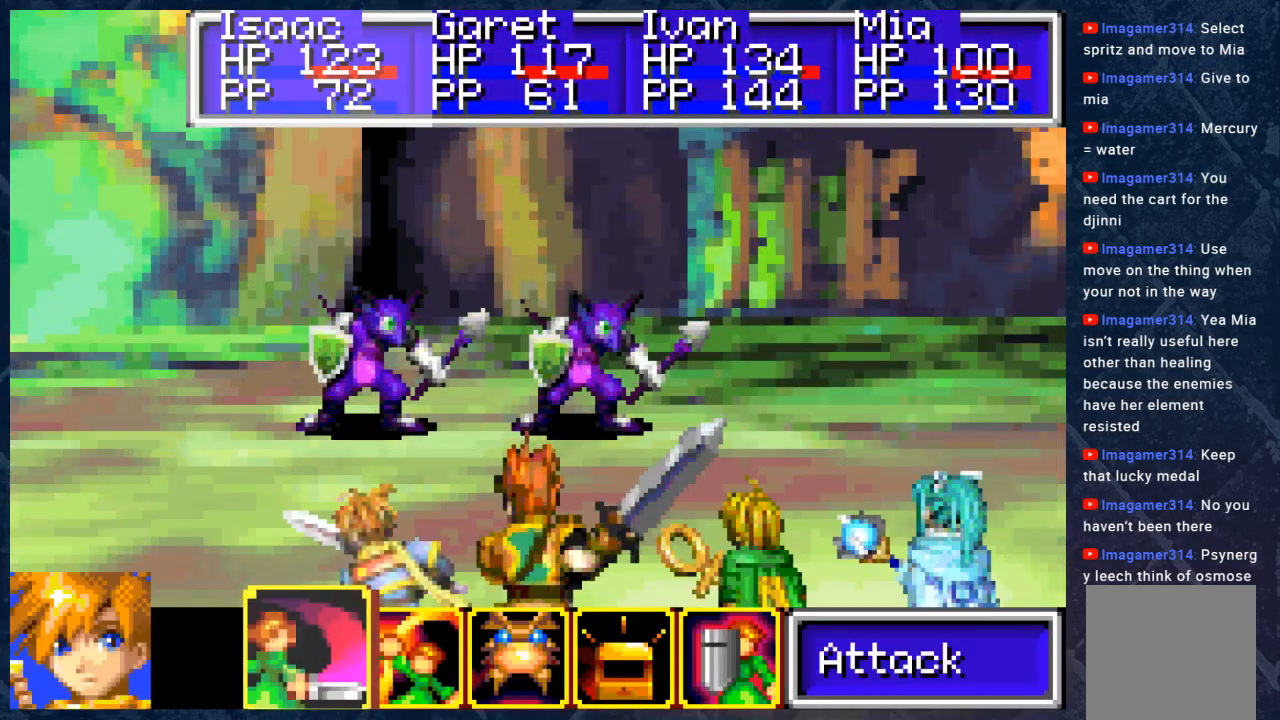
{"buttons": [], "left_stick": "center", "right_stick": "center", "events": [[383, "A", "down"], [467, "A", "up"]]}
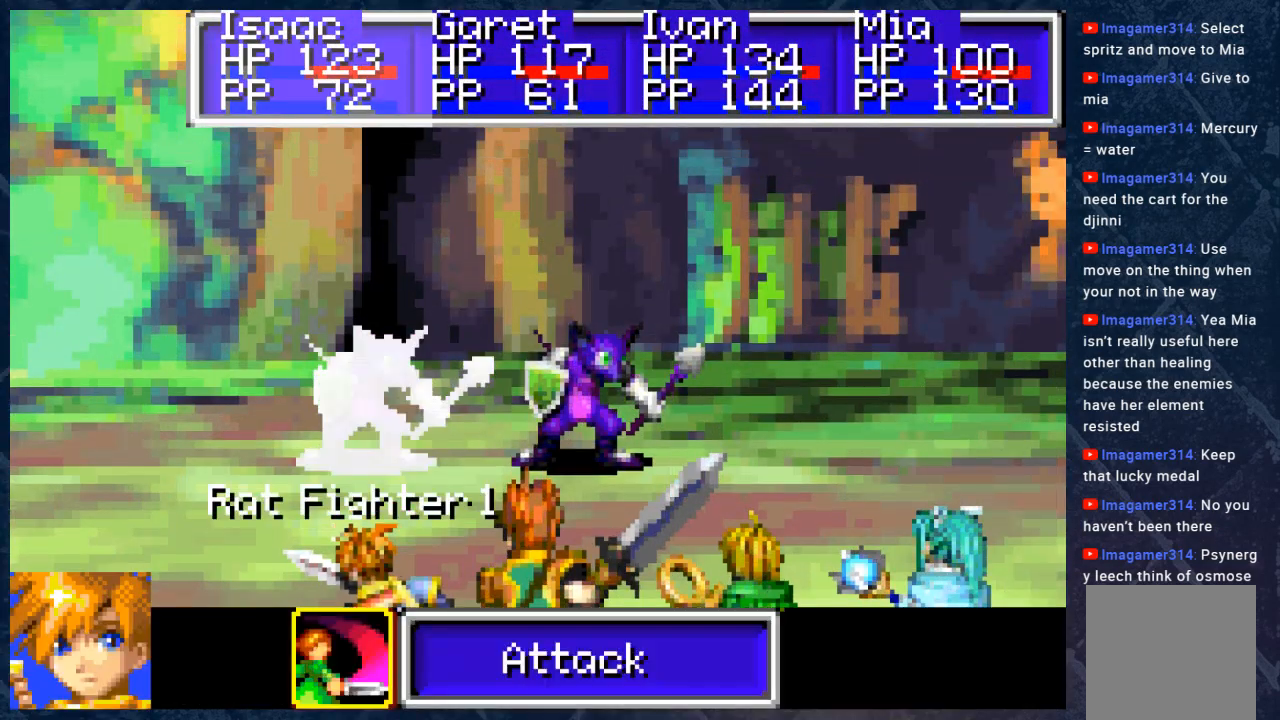
{"buttons": [], "left_stick": "center", "right_stick": "center", "events": [[100, "A", "down"], [217, "A", "up"], [350, "A", "down"], [433, "A", "up"]]}
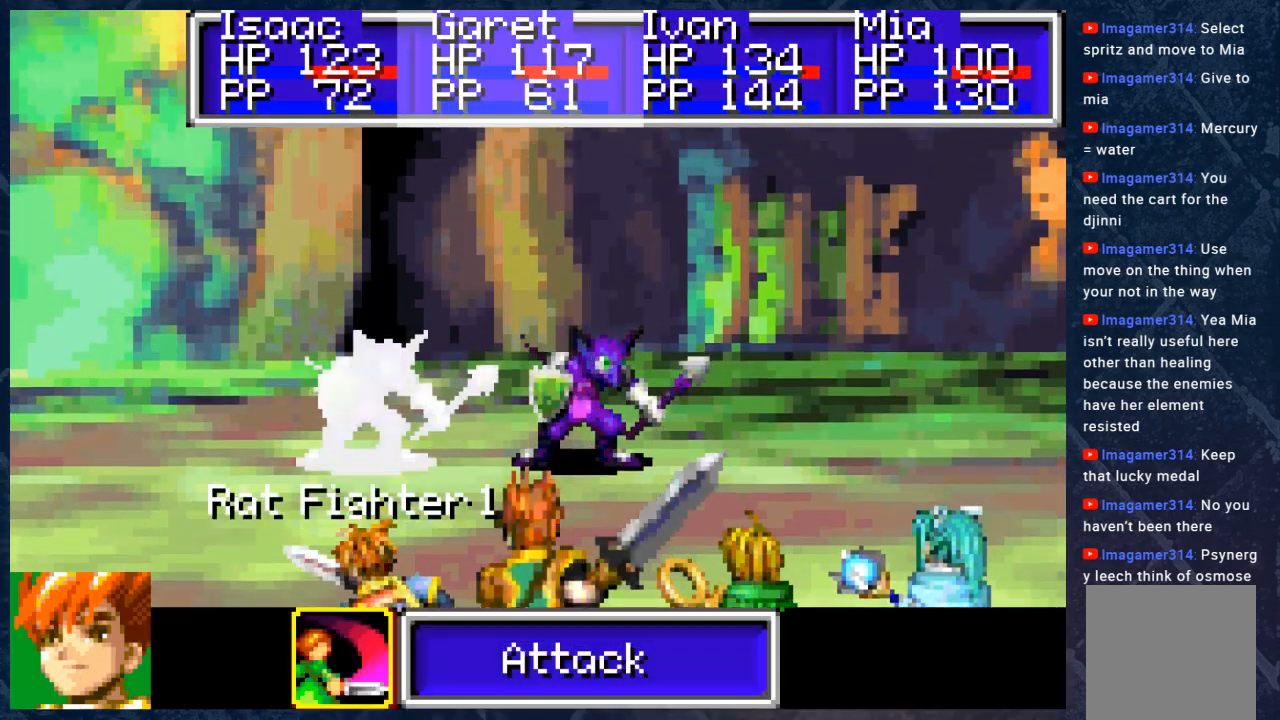
{"buttons": ["A"], "left_stick": "center", "right_stick": "center", "events": [[50, "DPAD_RIGHT", "down"], [117, "DPAD_RIGHT", "up"], [200, "A", "down"], [317, "A", "up"], [483, "A", "down"]]}
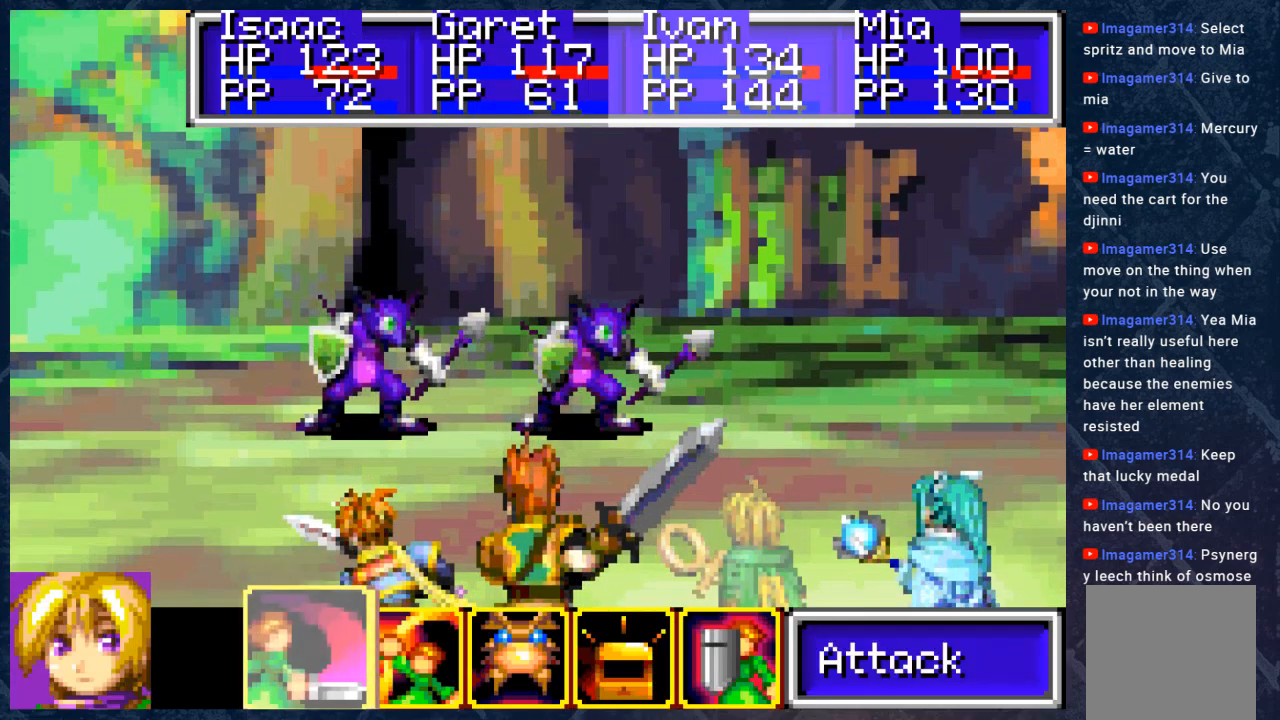
{"buttons": [], "left_stick": "center", "right_stick": "center", "events": [[100, "A", "up"], [250, "A", "down"], [317, "A", "up"]]}
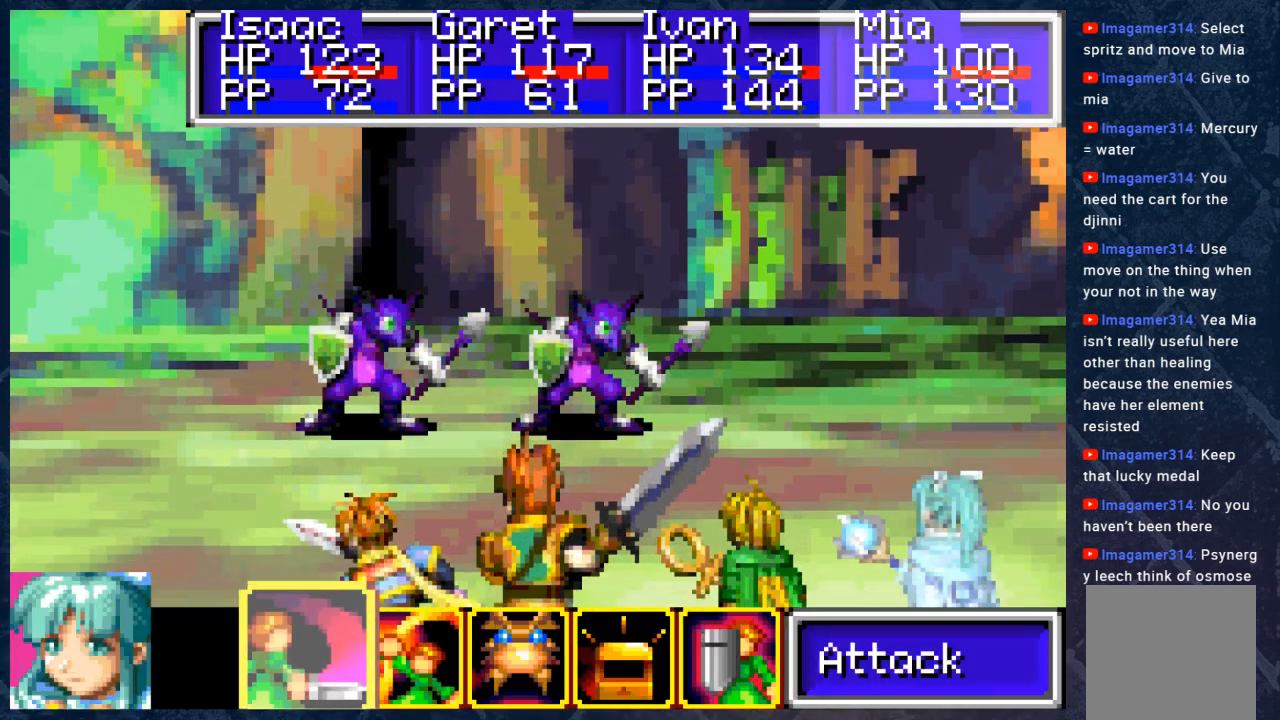
{"buttons": [], "left_stick": "center", "right_stick": "center", "events": [[150, "DPAD_RIGHT", "down"], [233, "DPAD_RIGHT", "up"], [333, "DPAD_RIGHT", "down"], [417, "DPAD_RIGHT", "up"]]}
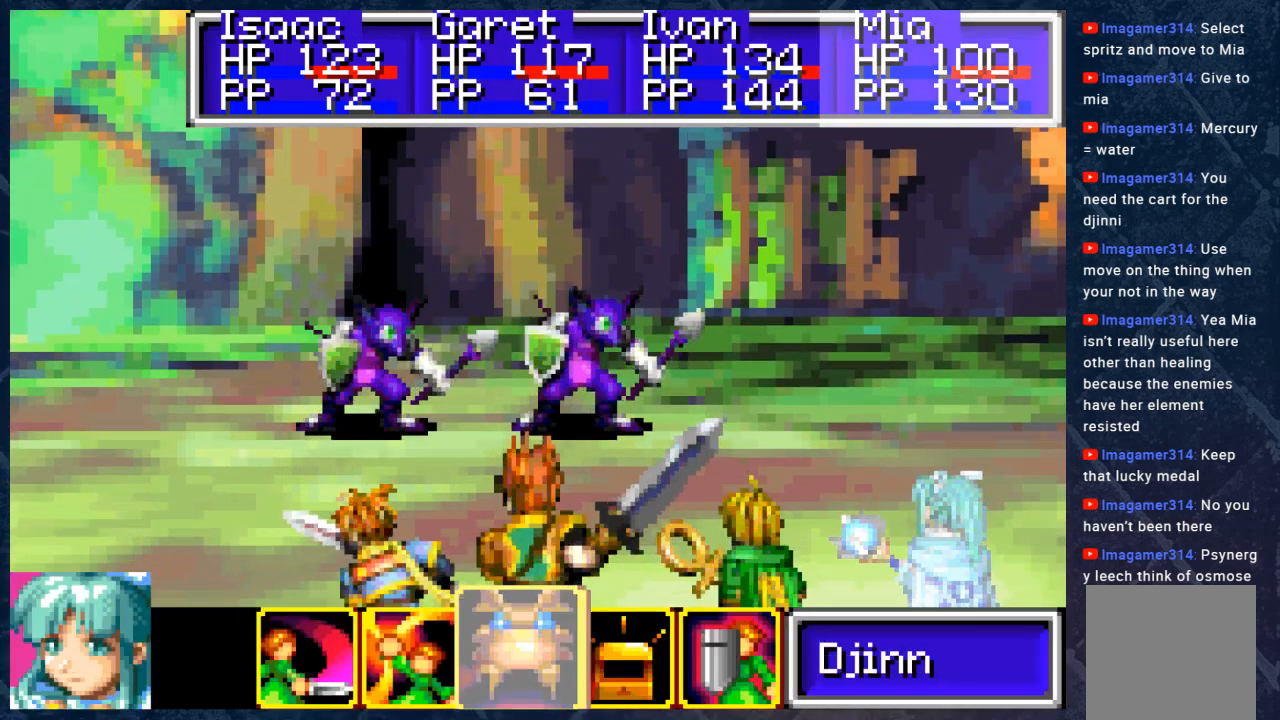
{"buttons": [], "left_stick": "center", "right_stick": "center", "events": [[33, "A", "down"], [117, "A", "up"]]}
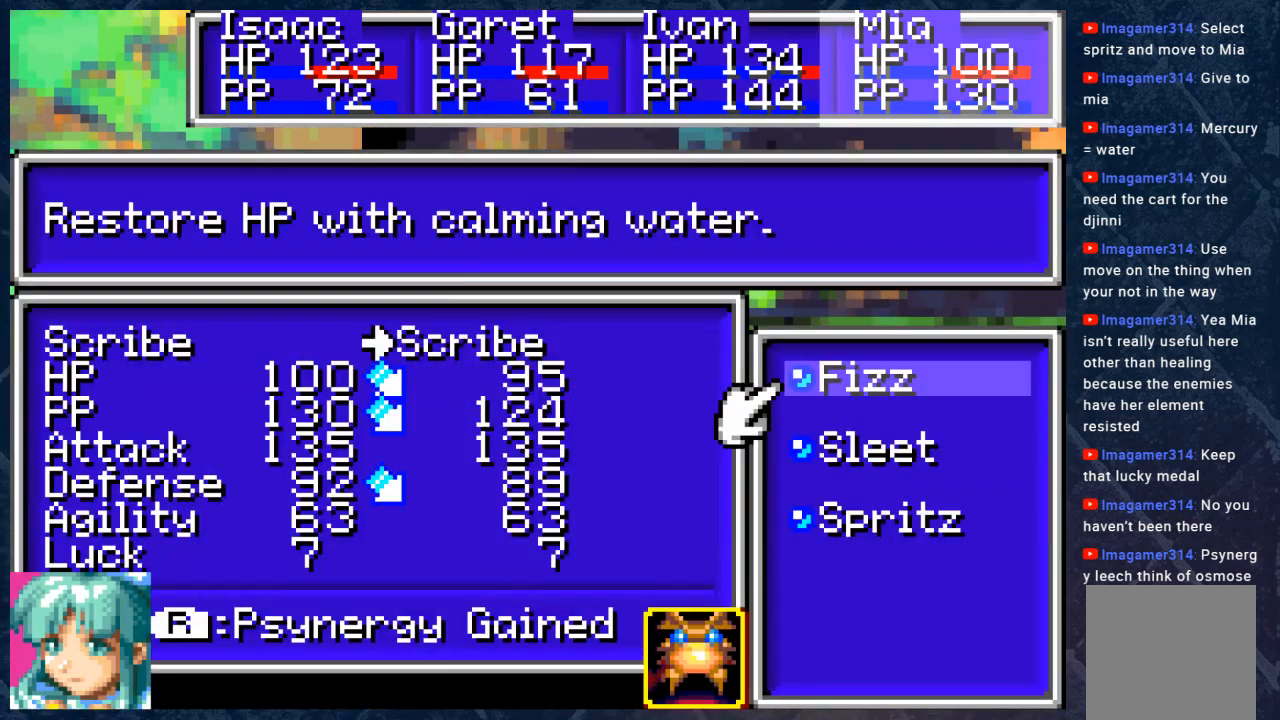
{"buttons": [], "left_stick": "center", "right_stick": "center", "events": [[417, "DPAD_DOWN", "down"], [433, "DPAD_DOWN", "up"]]}
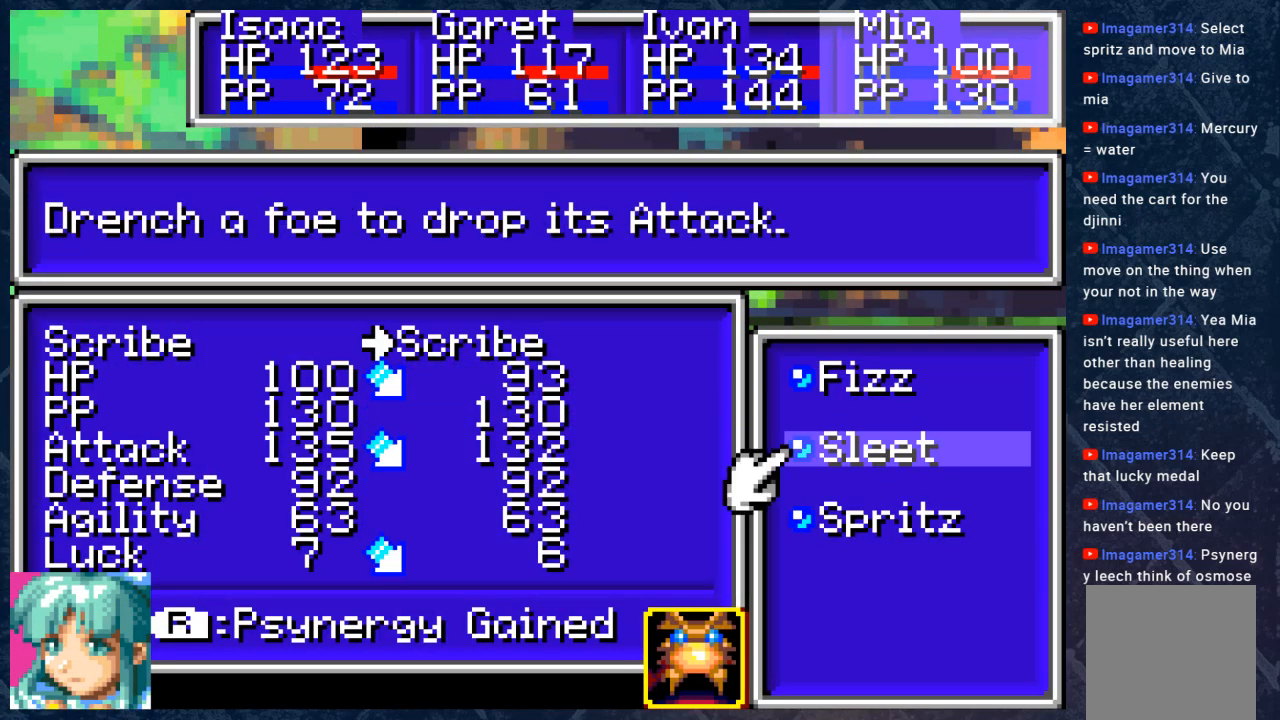
{"buttons": [], "left_stick": "center", "right_stick": "center", "events": [[50, "DPAD_DOWN", "down"], [150, "DPAD_DOWN", "up"]]}
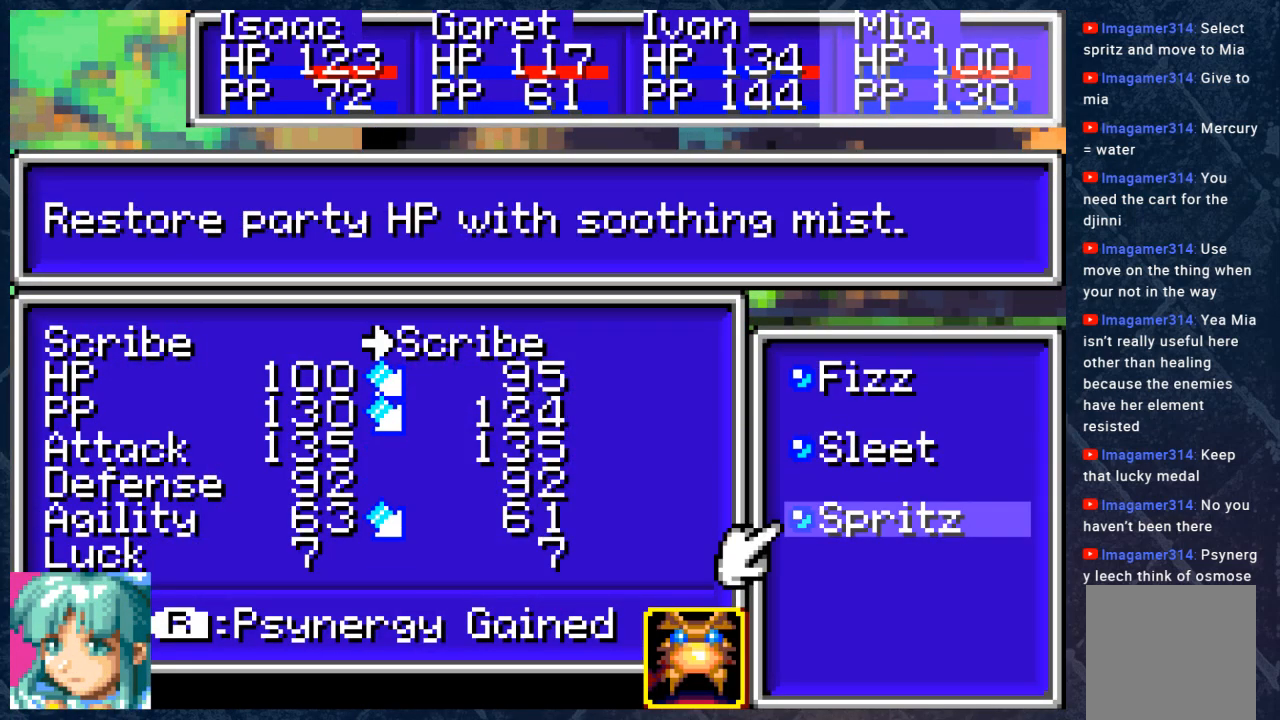
{"buttons": [], "left_stick": "center", "right_stick": "center", "events": []}
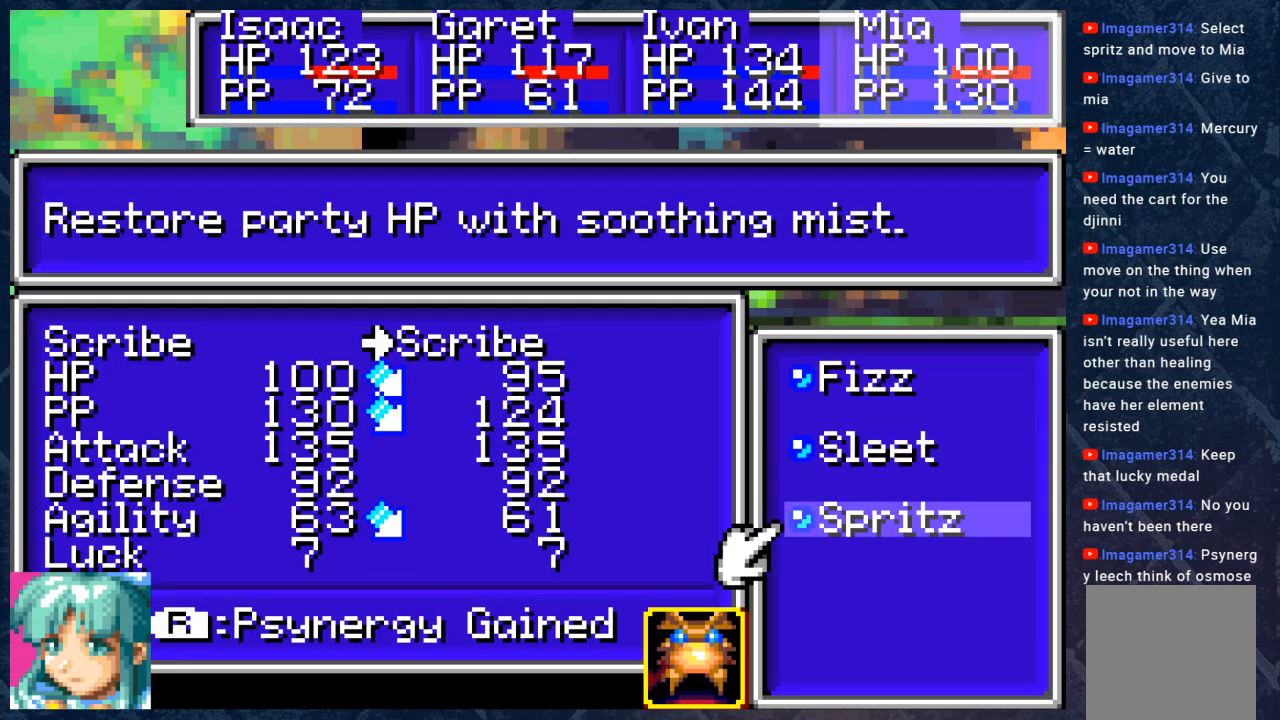
{"buttons": [], "left_stick": "center", "right_stick": "center", "events": []}
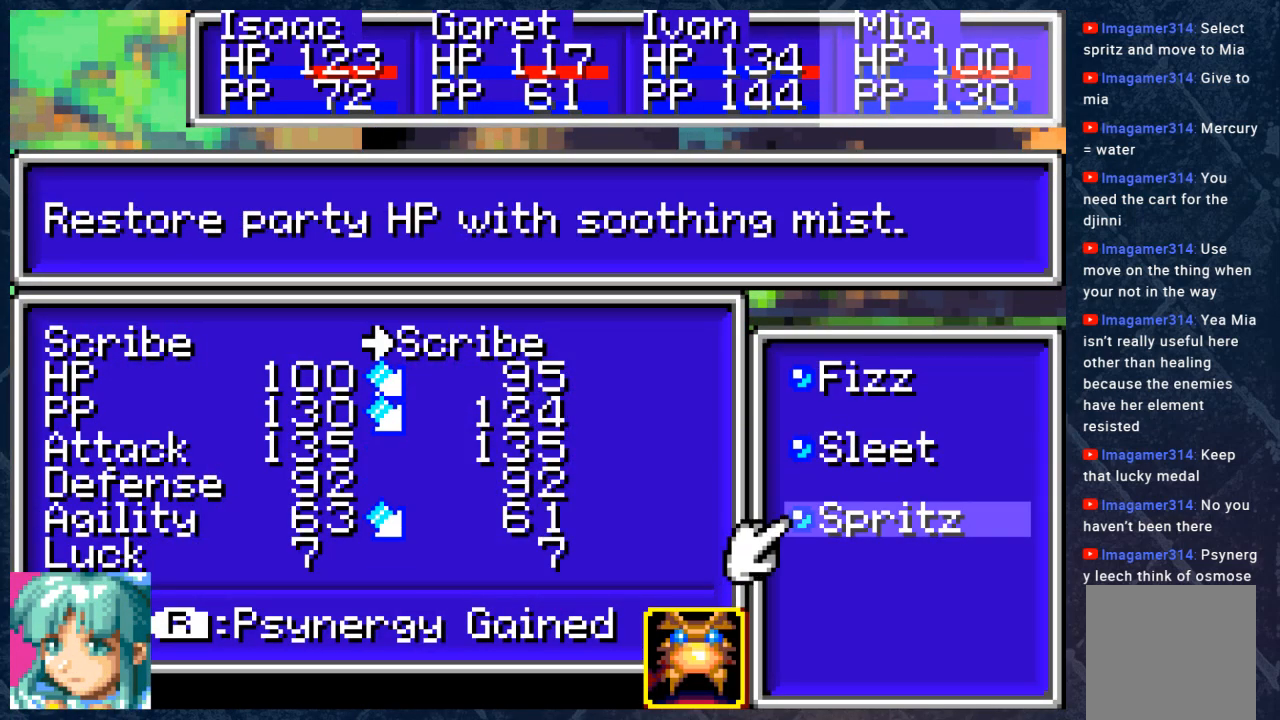
{"buttons": [], "left_stick": "center", "right_stick": "center", "events": []}
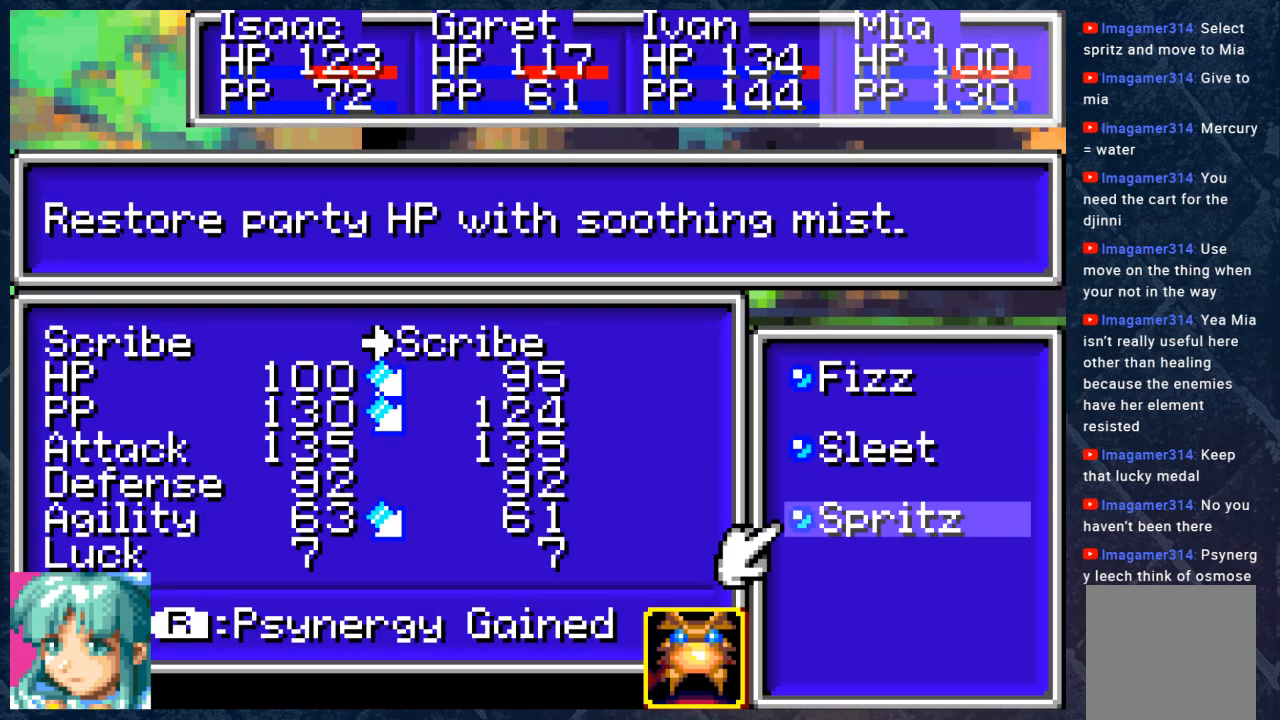
{"buttons": [], "left_stick": "center", "right_stick": "center", "events": [[150, "B", "down"], [300, "B", "up"]]}
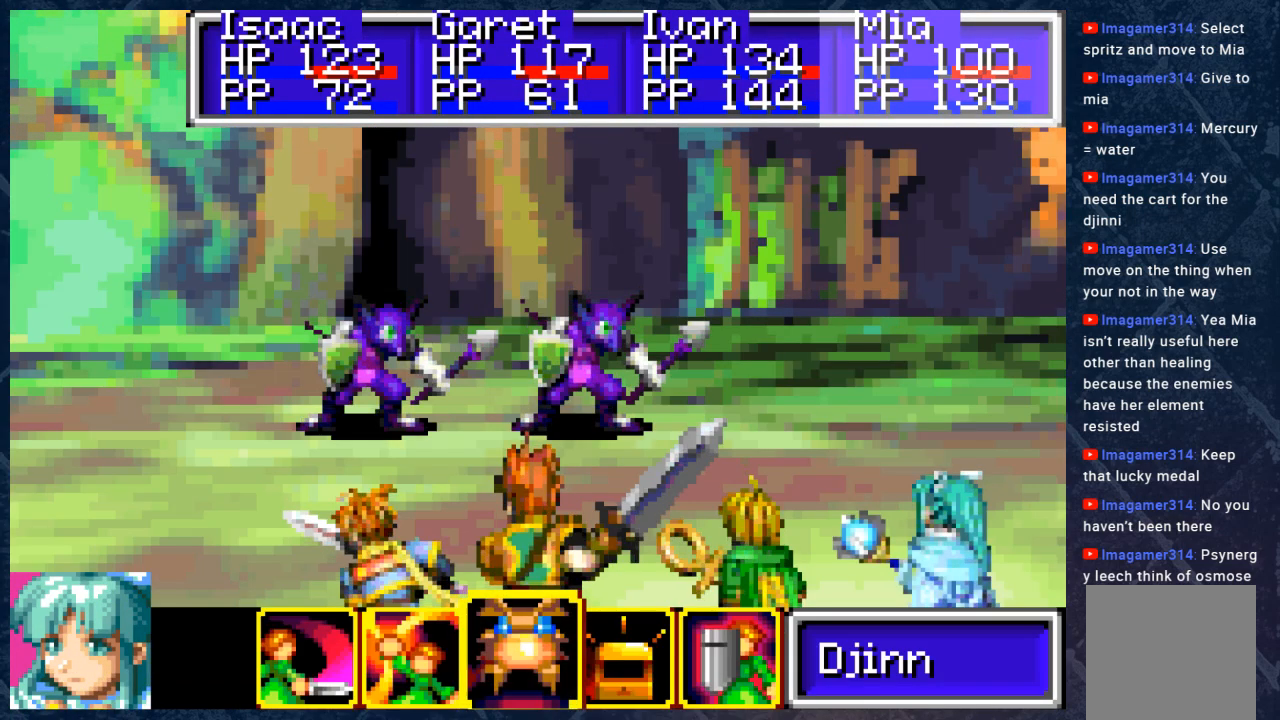
{"buttons": [], "left_stick": "center", "right_stick": "center", "events": [[233, "DPAD_LEFT", "down"], [317, "DPAD_LEFT", "up"], [433, "DPAD_LEFT", "down"], [467, "DPAD_LEFT", "up"]]}
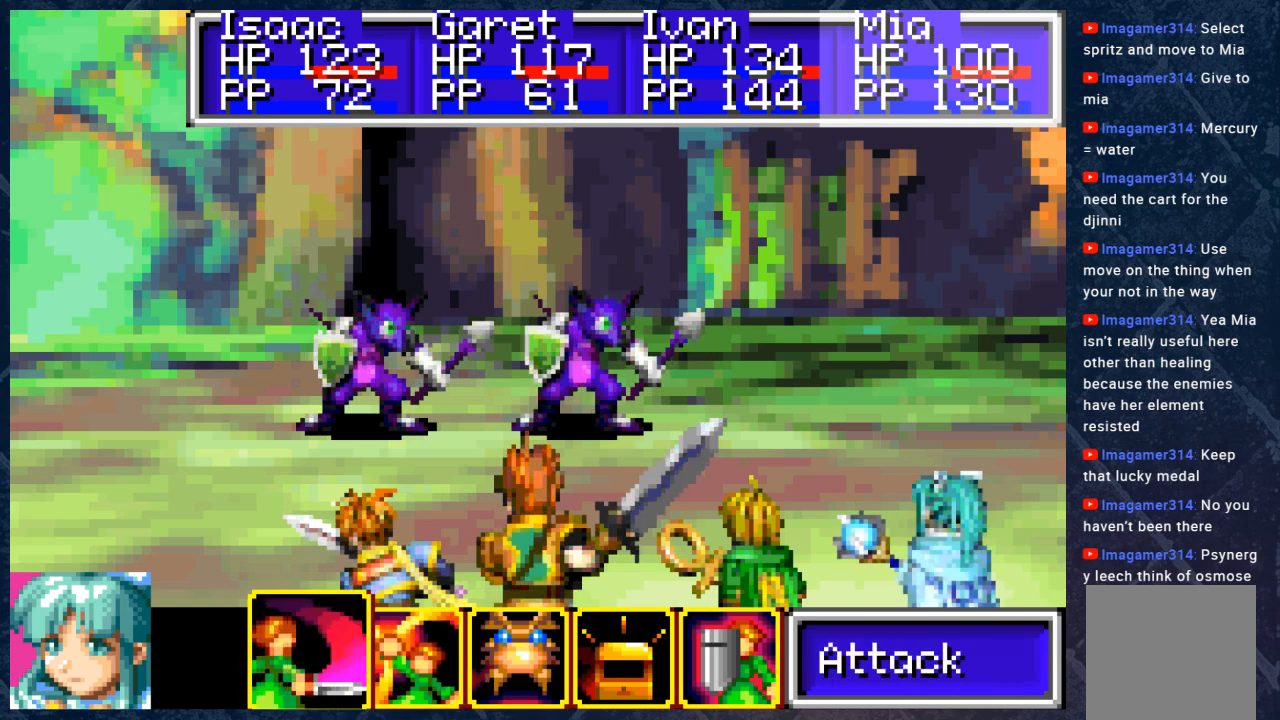
{"buttons": [], "left_stick": "center", "right_stick": "center", "events": [[150, "A", "down"], [250, "A", "up"]]}
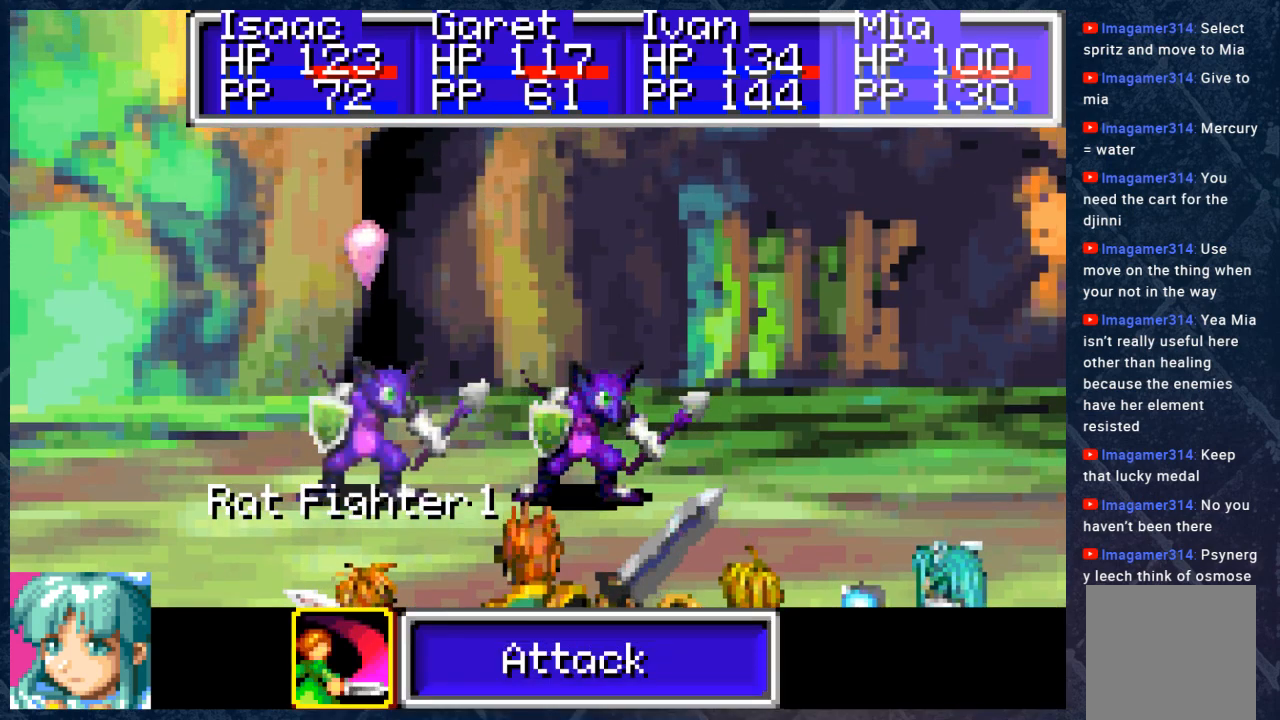
{"buttons": [], "left_stick": "center", "right_stick": "center", "events": [[67, "DPAD_RIGHT", "down"], [167, "DPAD_RIGHT", "up"], [183, "A", "down"], [283, "A", "up"]]}
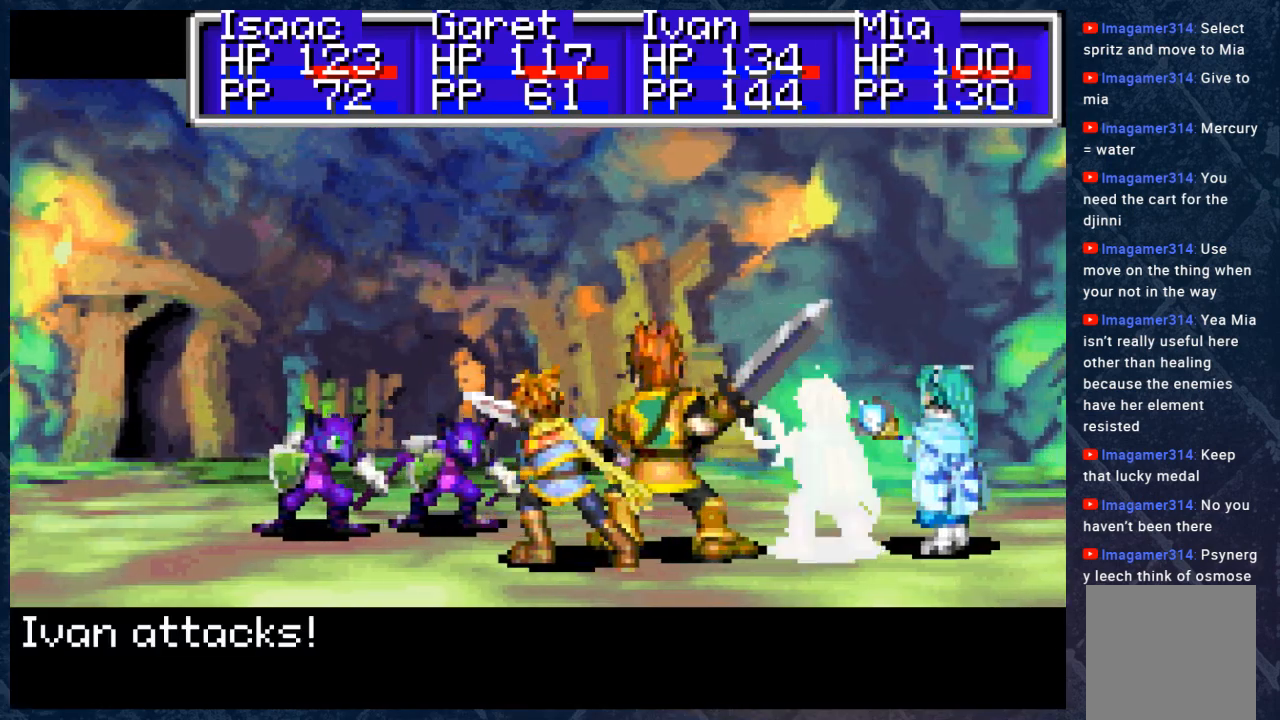
{"buttons": ["B"], "left_stick": "center", "right_stick": "center", "events": [[500, "B", "down"]]}
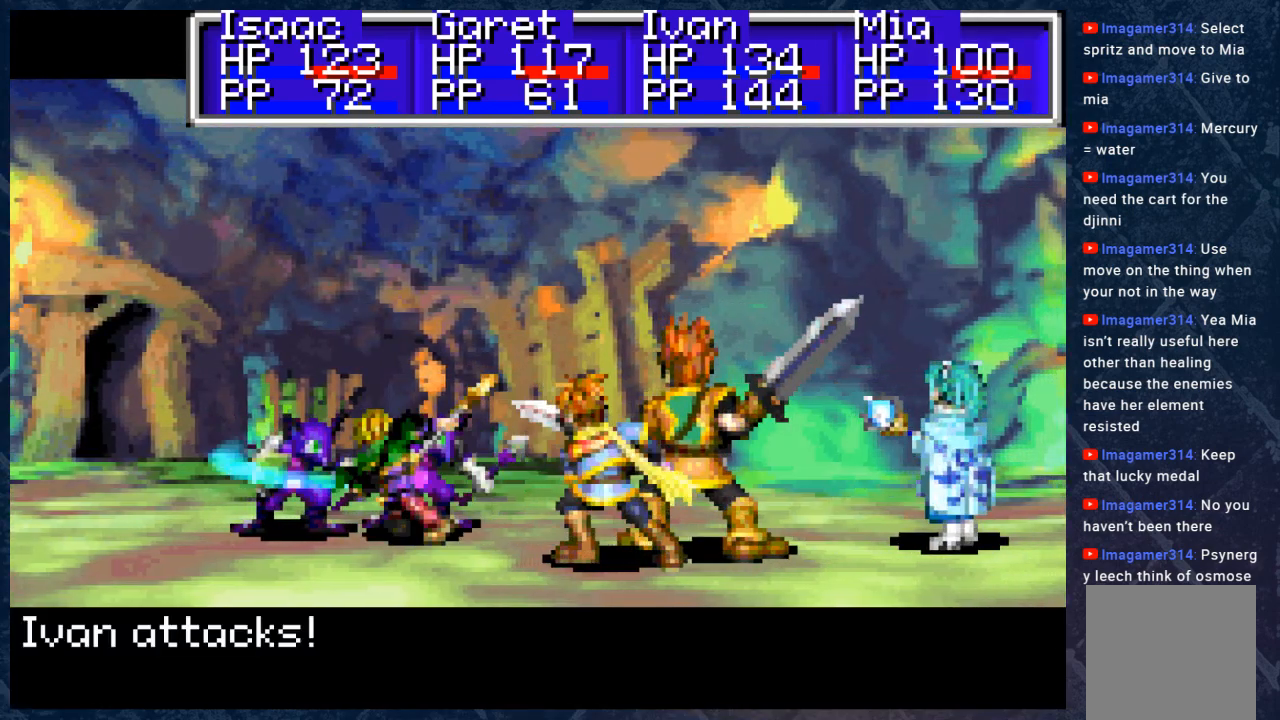
{"buttons": ["B"], "left_stick": "center", "right_stick": "center", "events": []}
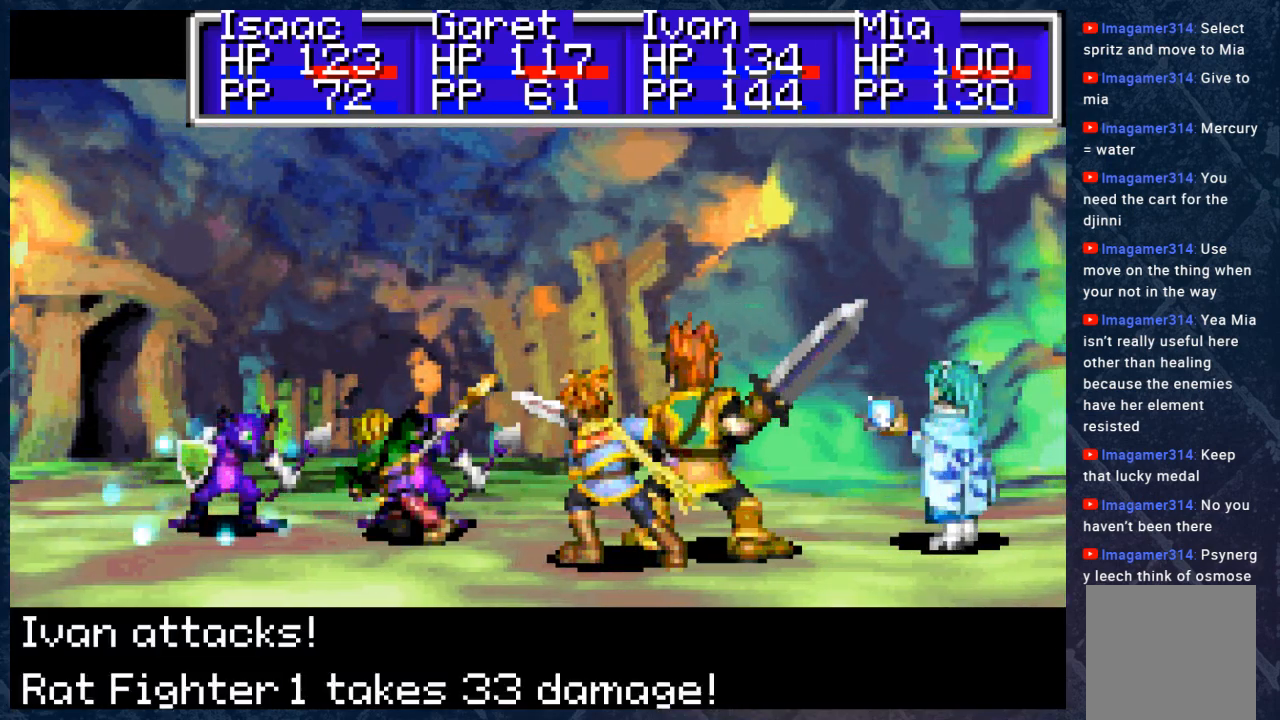
{"buttons": ["B"], "left_stick": "center", "right_stick": "center", "events": []}
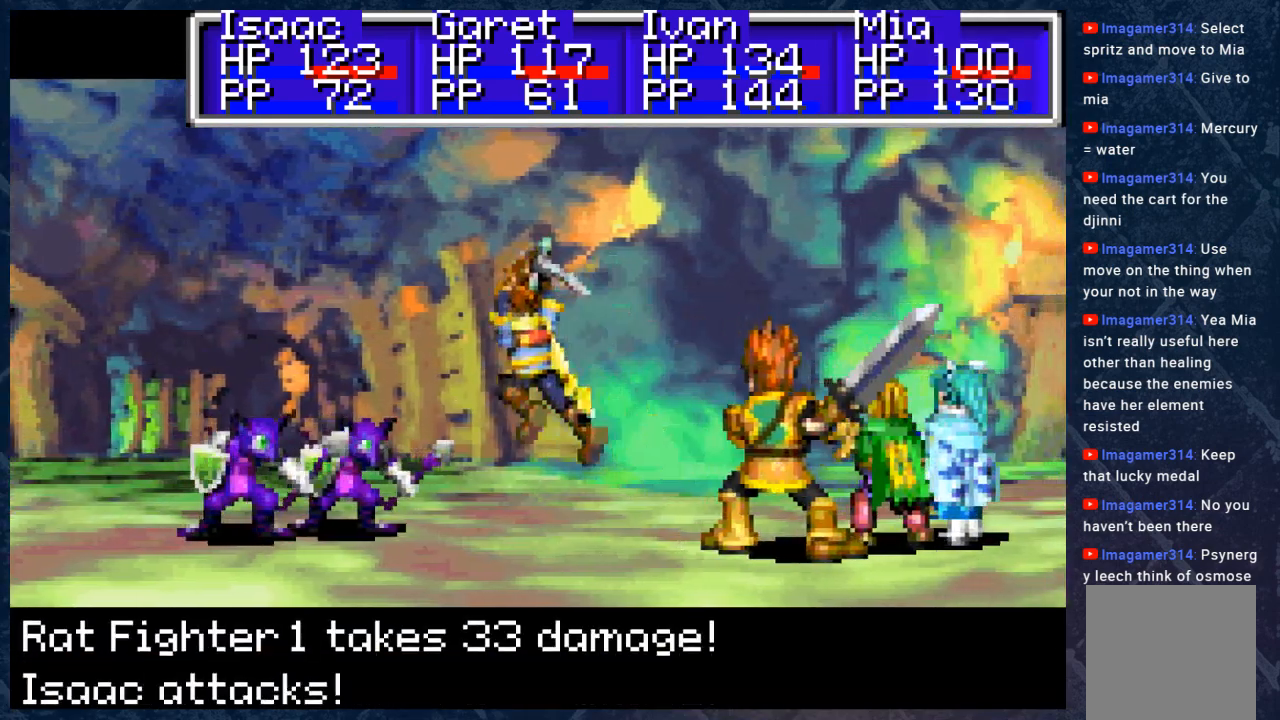
{"buttons": ["B"], "left_stick": "center", "right_stick": "center", "events": []}
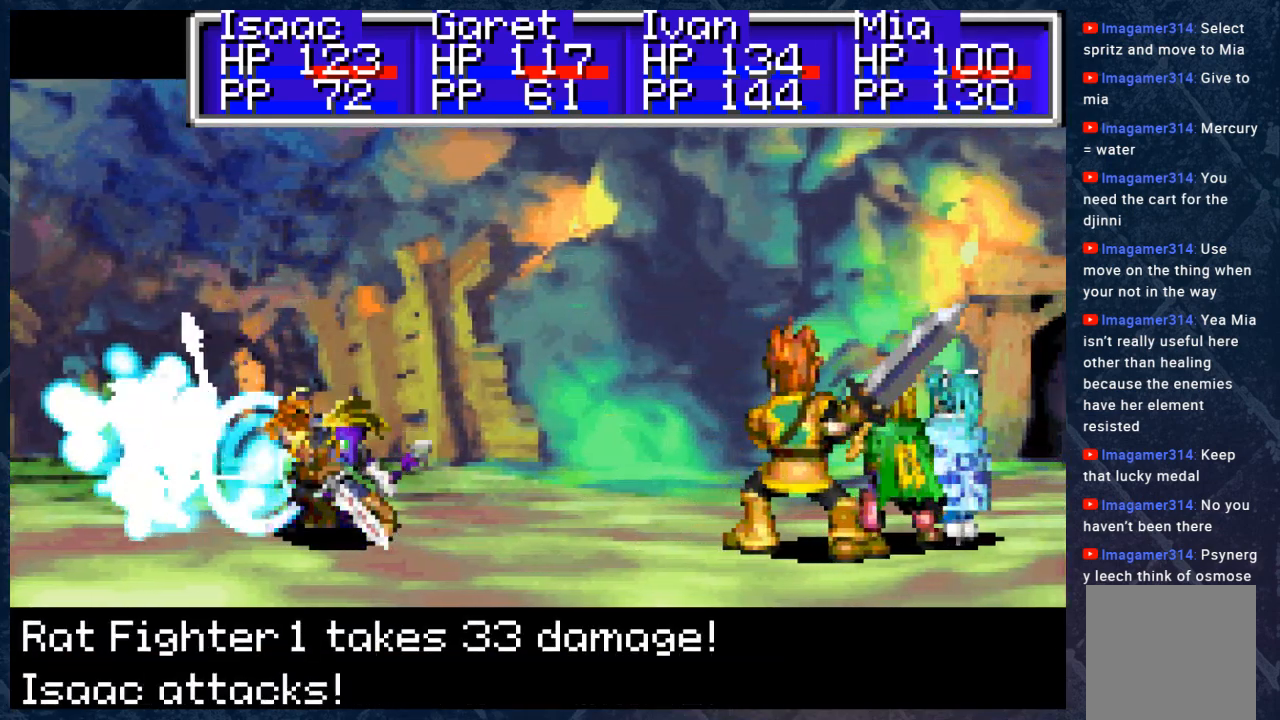
{"buttons": ["B"], "left_stick": "center", "right_stick": "center", "events": []}
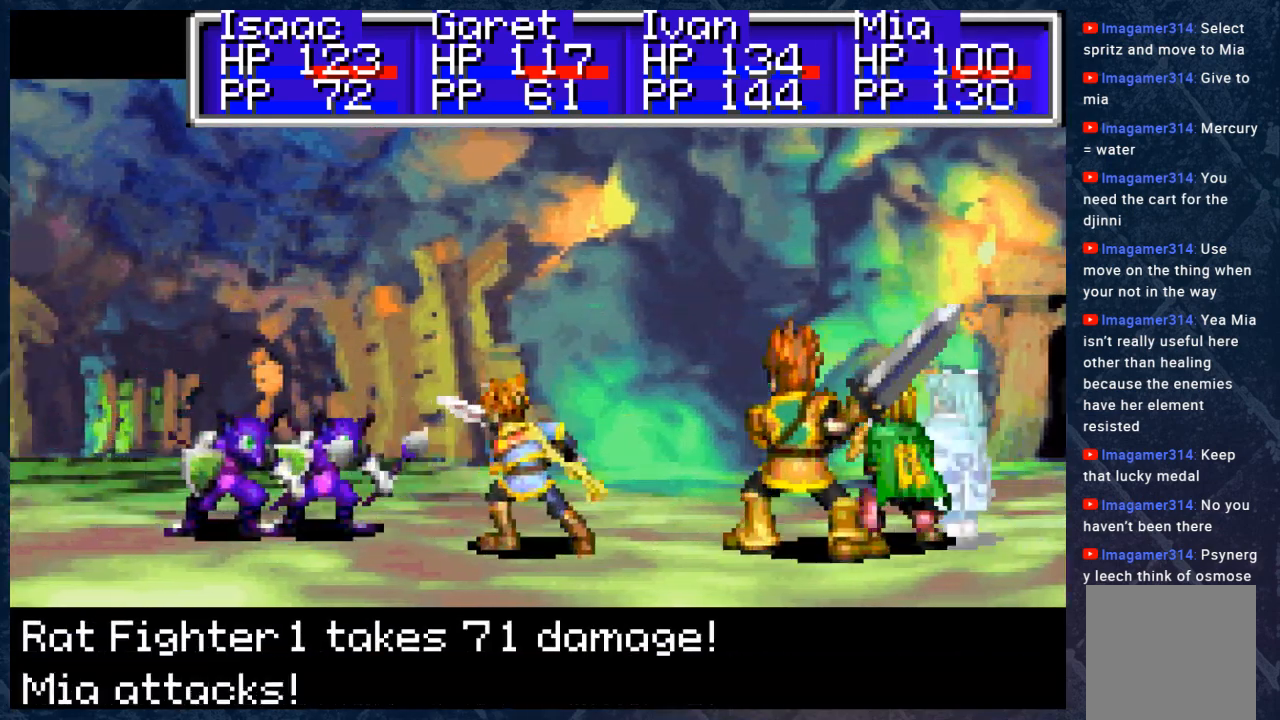
{"buttons": ["B"], "left_stick": "center", "right_stick": "center", "events": []}
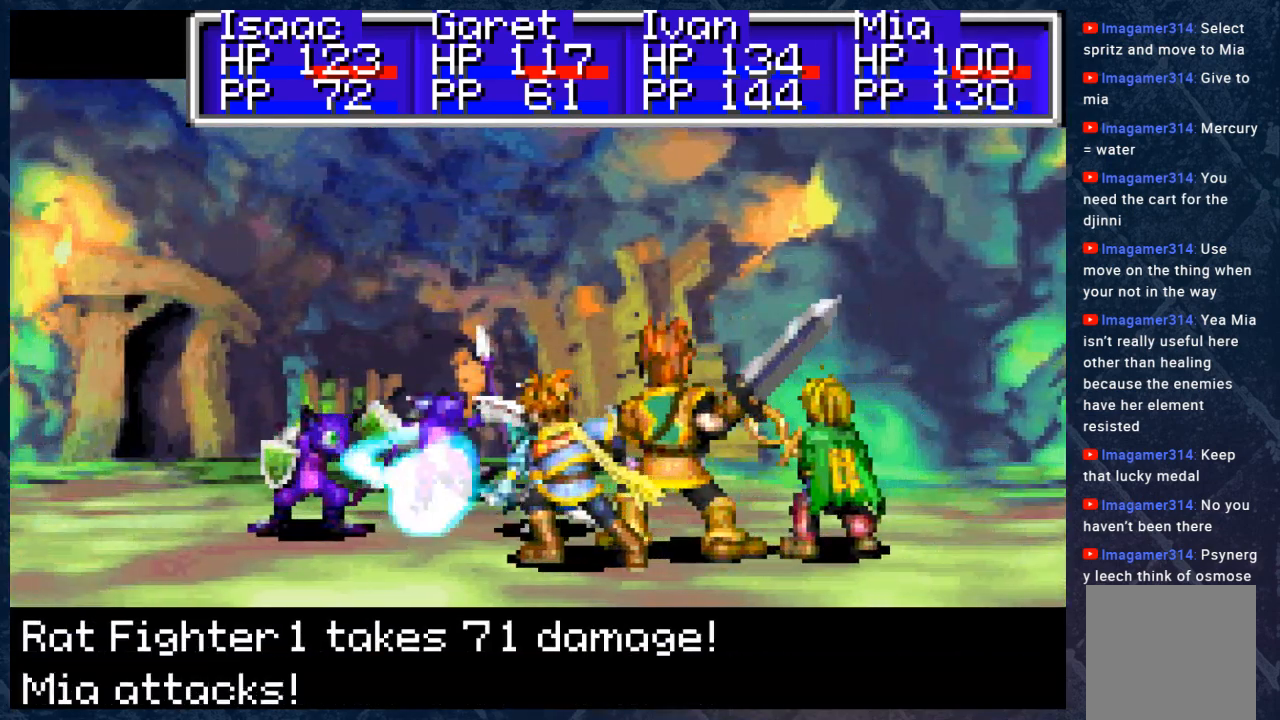
{"buttons": ["B"], "left_stick": "center", "right_stick": "center", "events": []}